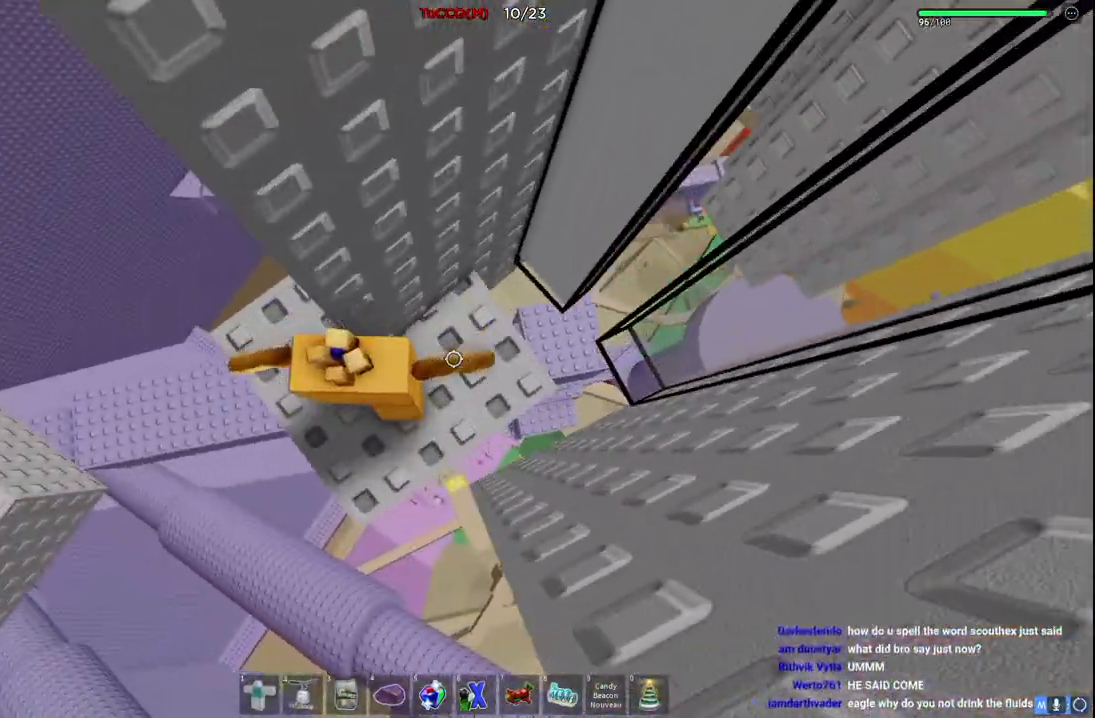
Gameplay with keyboard; each line is a JSON object with the keys held at the frame after it. "events" lists presses ("down") and releases ("up") of "a", "ctrl", "d", "e", "q", "s", "shift", "space" and "w" between this image and that frame as [ms after this image, input, new state], when the widget could be followed in between. No other keys are recorded. Mouse input is not recorded.
{"keys": [], "events": [[84, "d", "down"], [234, "w", "down"], [384, "d", "up"], [417, "w", "up"]]}
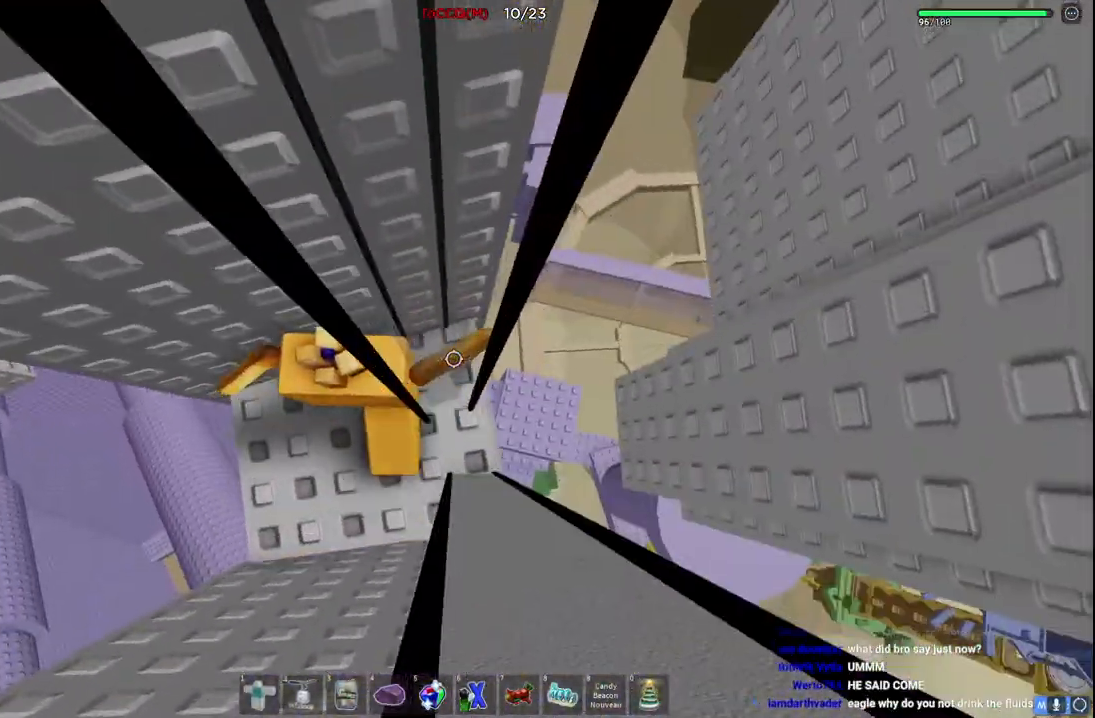
{"keys": ["d"], "events": [[17, "d", "down"], [84, "w", "down"], [184, "w", "up"], [200, "d", "up"], [384, "d", "down"]]}
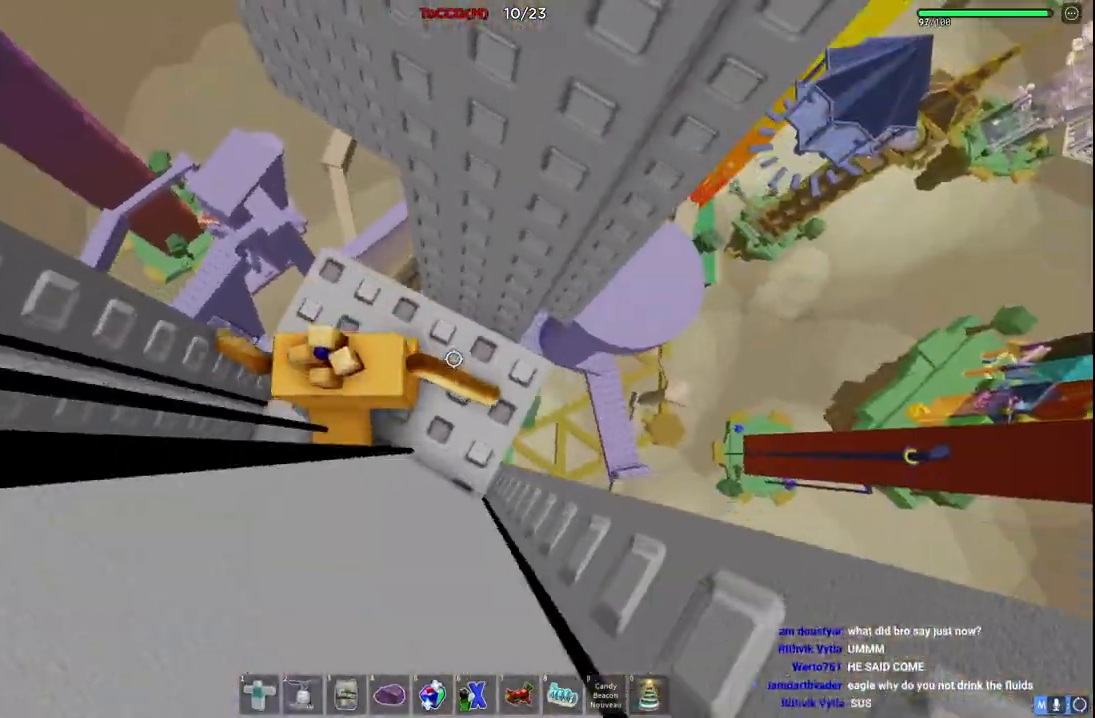
{"keys": [], "events": [[100, "d", "up"], [284, "d", "down"], [300, "w", "down"], [450, "d", "up"], [484, "w", "up"]]}
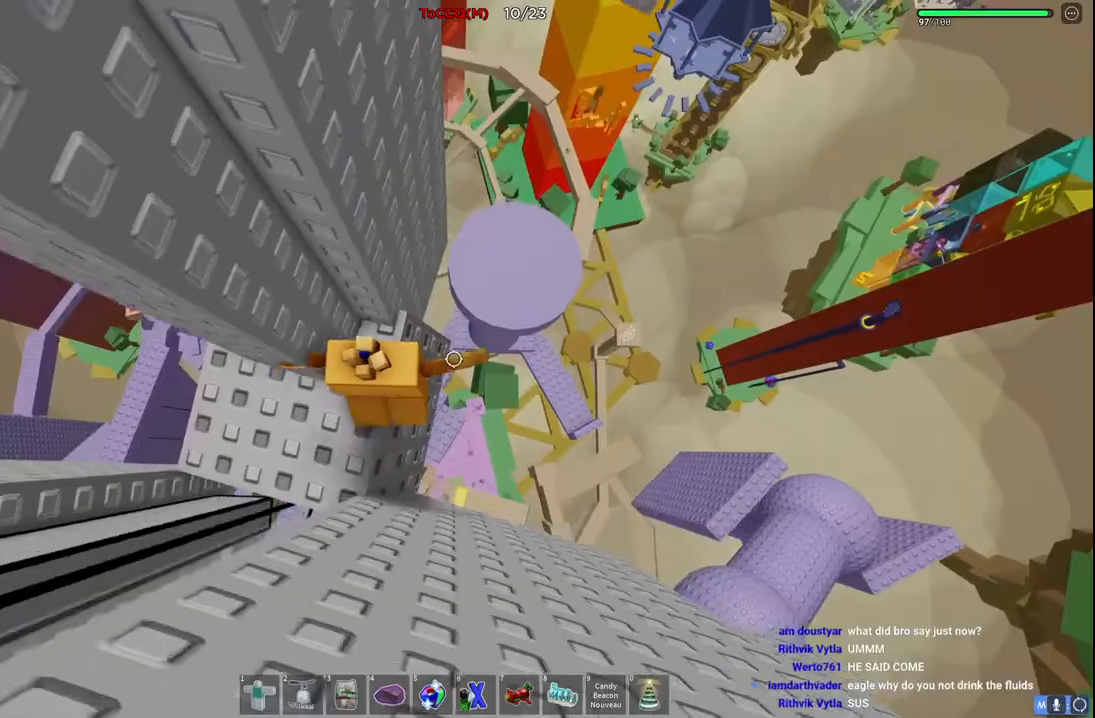
{"keys": ["d", "w"], "events": [[417, "d", "down"], [417, "w", "down"]]}
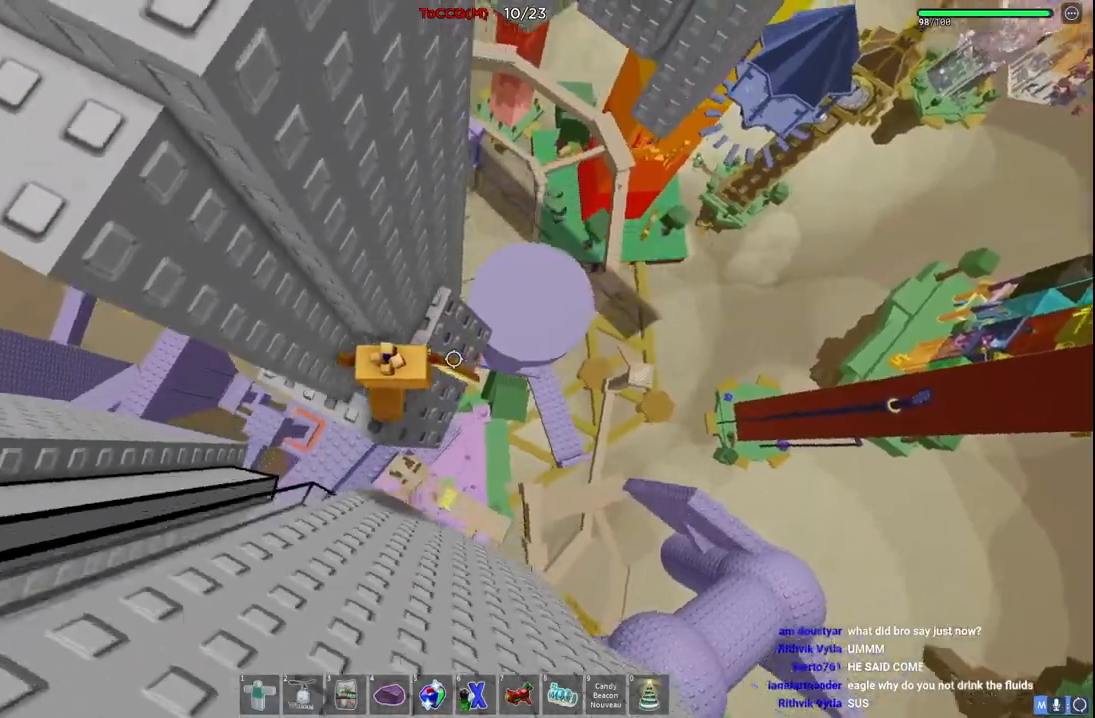
{"keys": ["d", "w"], "events": [[84, "space", "down"], [167, "w", "up"], [184, "d", "up"], [234, "space", "up"], [417, "w", "down"], [434, "d", "down"]]}
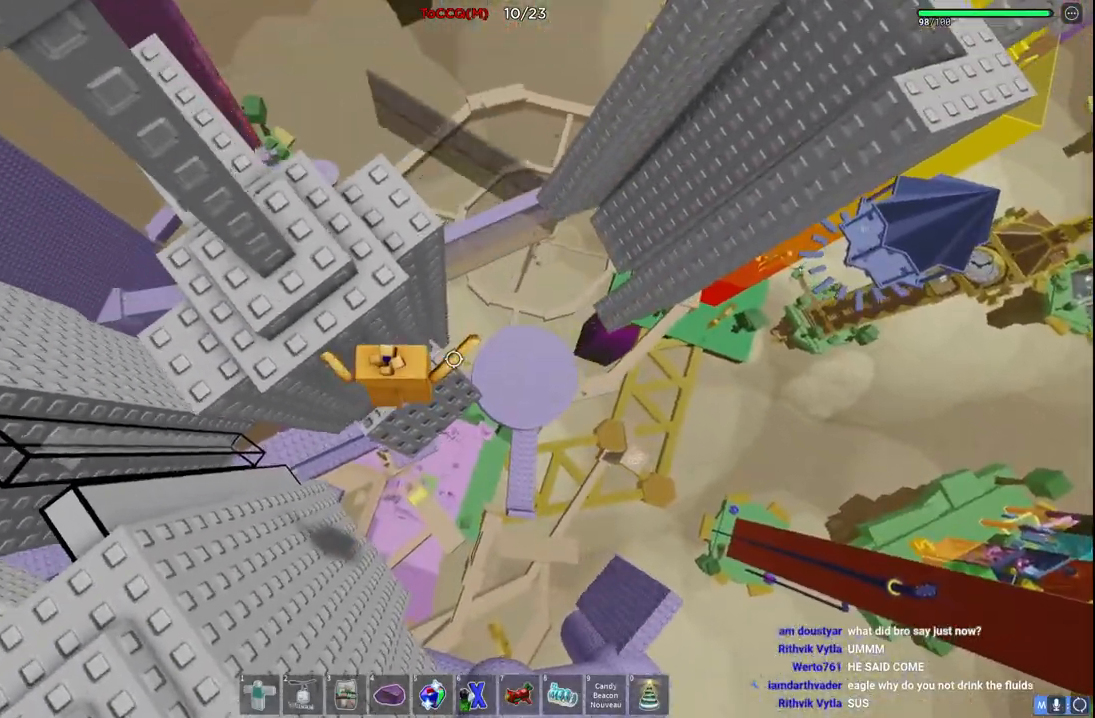
{"keys": [], "events": [[34, "d", "up"], [100, "w", "up"], [300, "space", "down"], [367, "w", "down"], [450, "space", "up"], [500, "w", "up"]]}
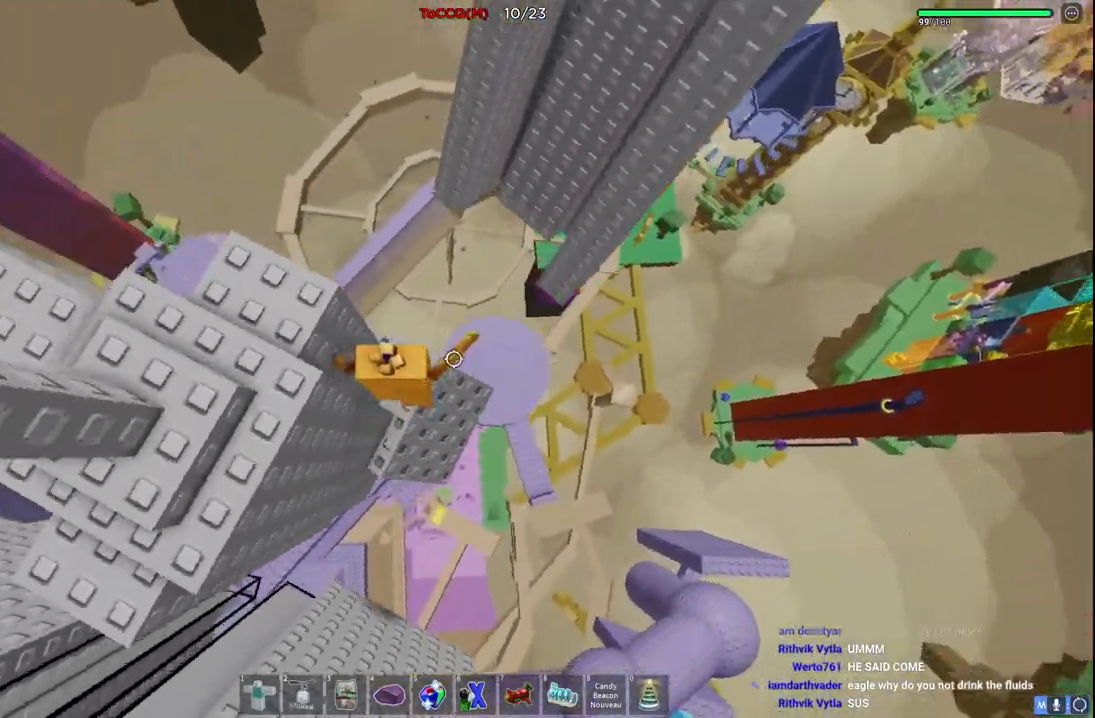
{"keys": ["w"], "events": [[334, "w", "down"]]}
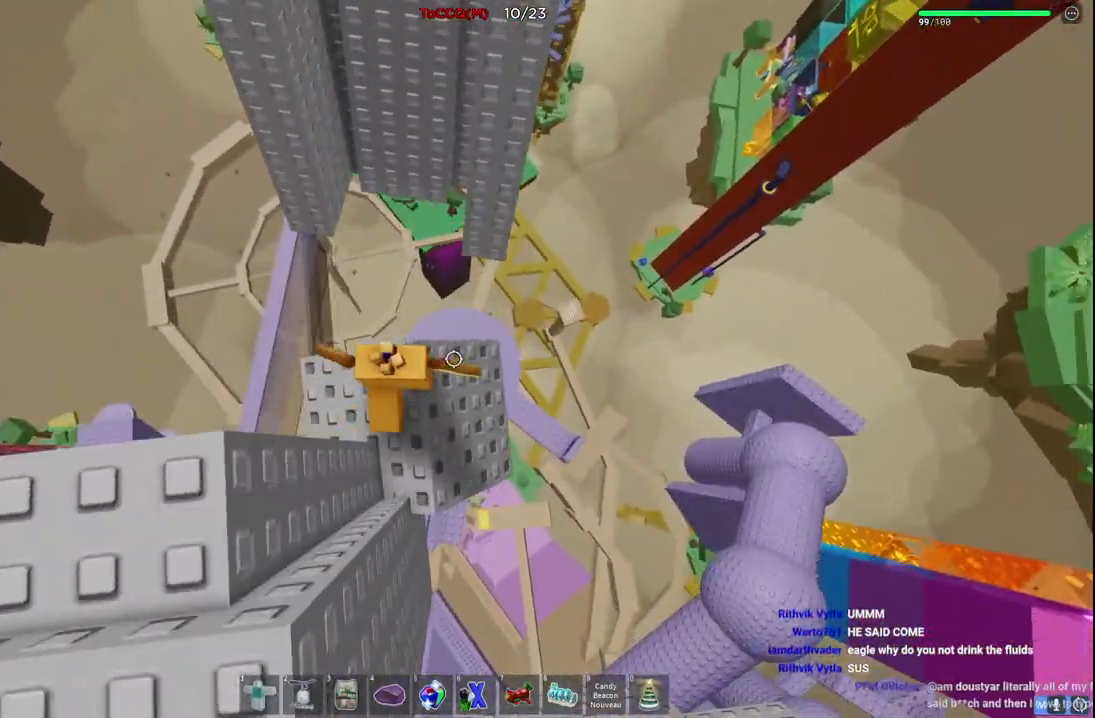
{"keys": ["w"], "events": [[84, "space", "down"], [334, "space", "up"]]}
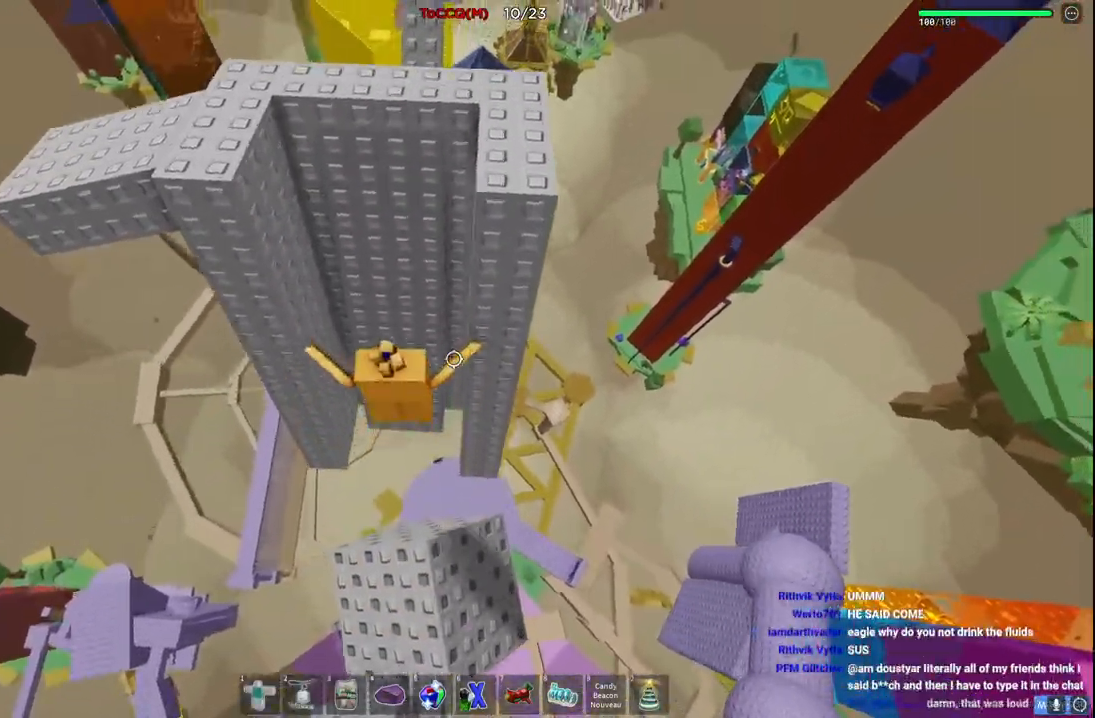
{"keys": [], "events": [[100, "space", "down"], [300, "space", "up"], [500, "w", "up"]]}
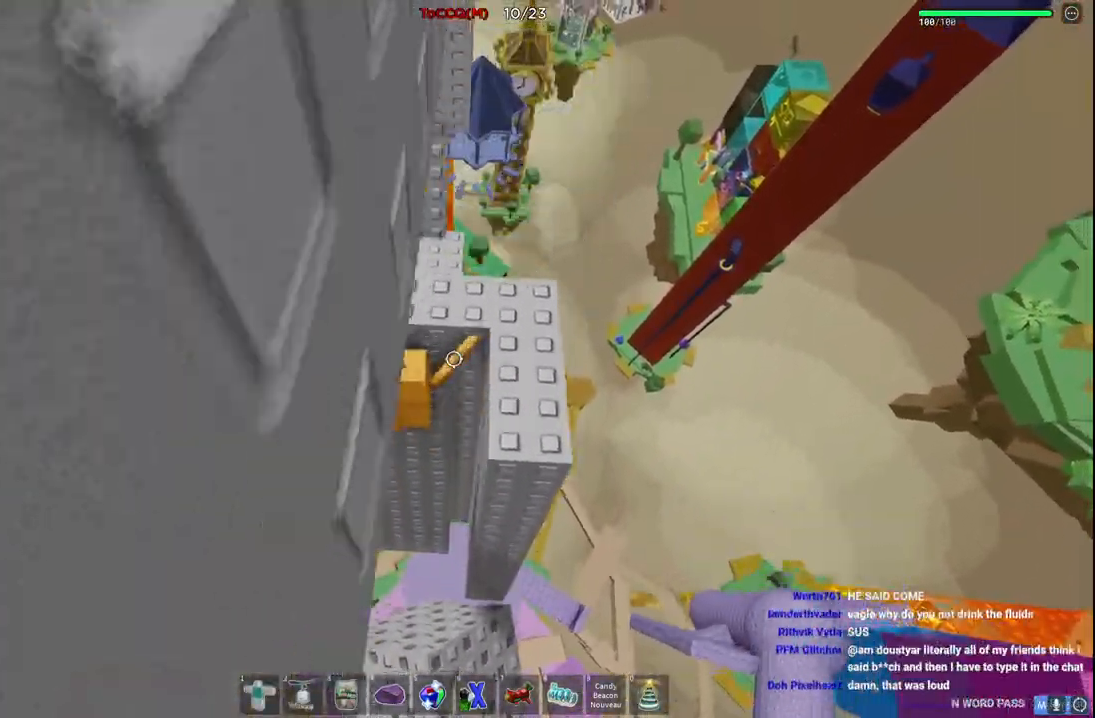
{"keys": [], "events": [[34, "space", "down"], [167, "space", "up"], [167, "w", "down"], [217, "d", "down"], [367, "d", "up"], [367, "w", "up"]]}
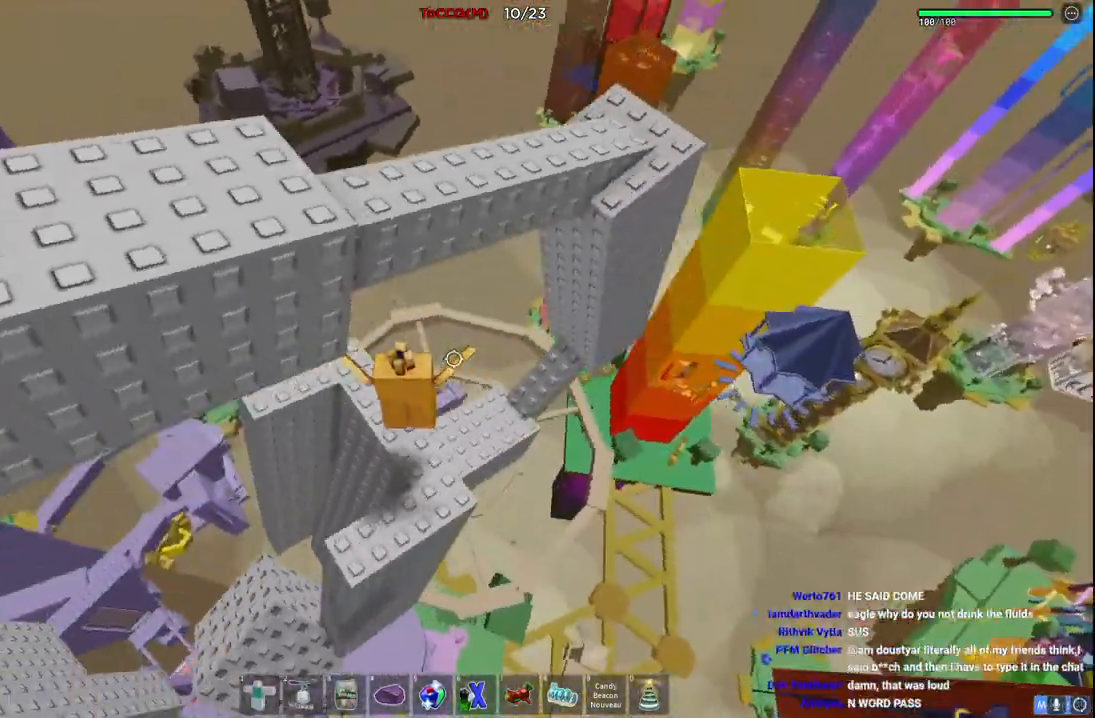
{"keys": [], "events": [[134, "d", "down"], [250, "space", "down"], [384, "space", "up"], [467, "d", "up"]]}
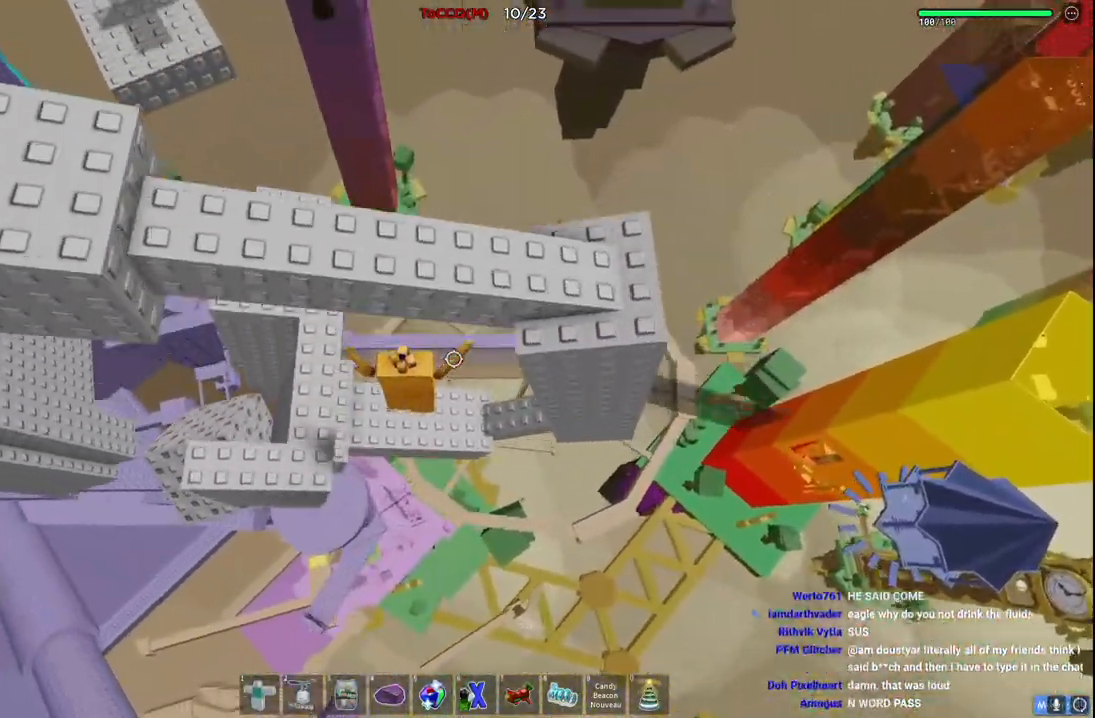
{"keys": ["w"], "events": [[184, "a", "down"], [350, "space", "down"], [367, "w", "down"], [400, "a", "up"], [500, "space", "up"]]}
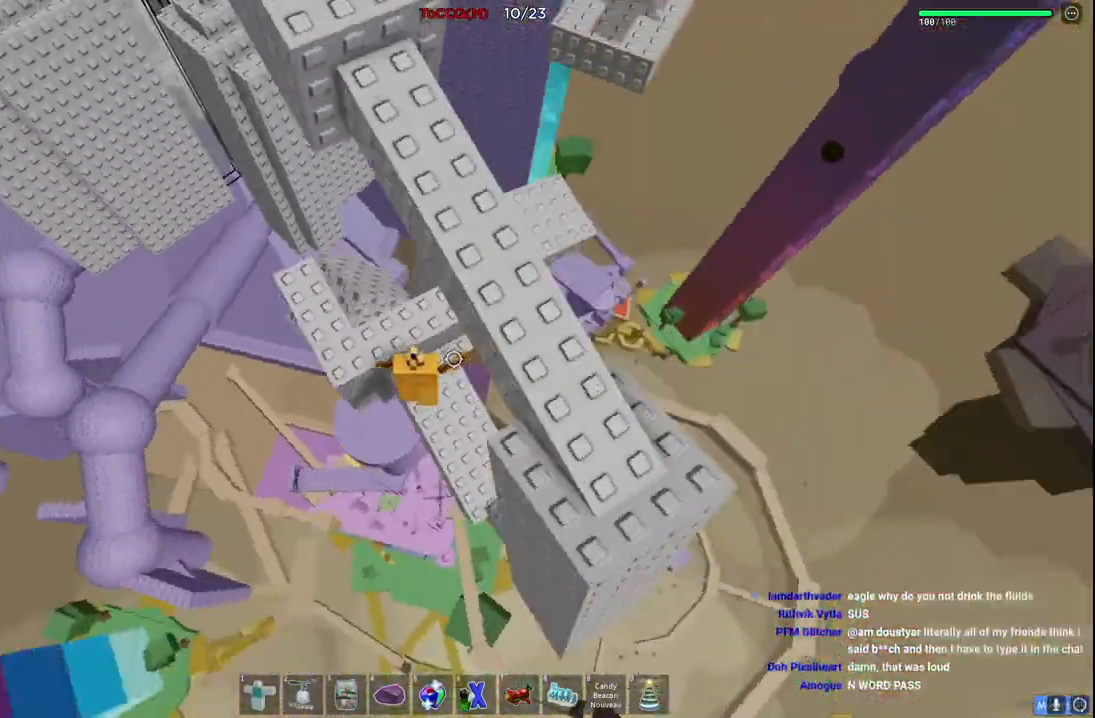
{"keys": ["d", "w"], "events": [[217, "w", "up"], [434, "d", "down"], [467, "w", "down"]]}
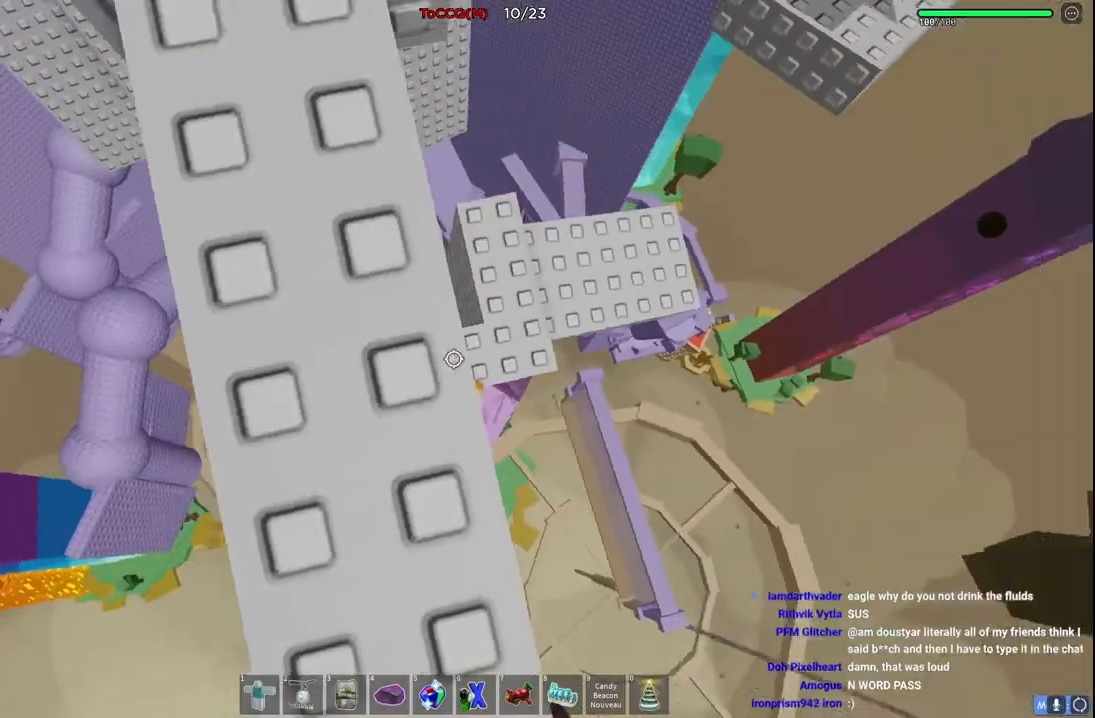
{"keys": ["d", "w"], "events": [[100, "space", "down"], [167, "d", "up"], [267, "space", "up"], [467, "d", "down"]]}
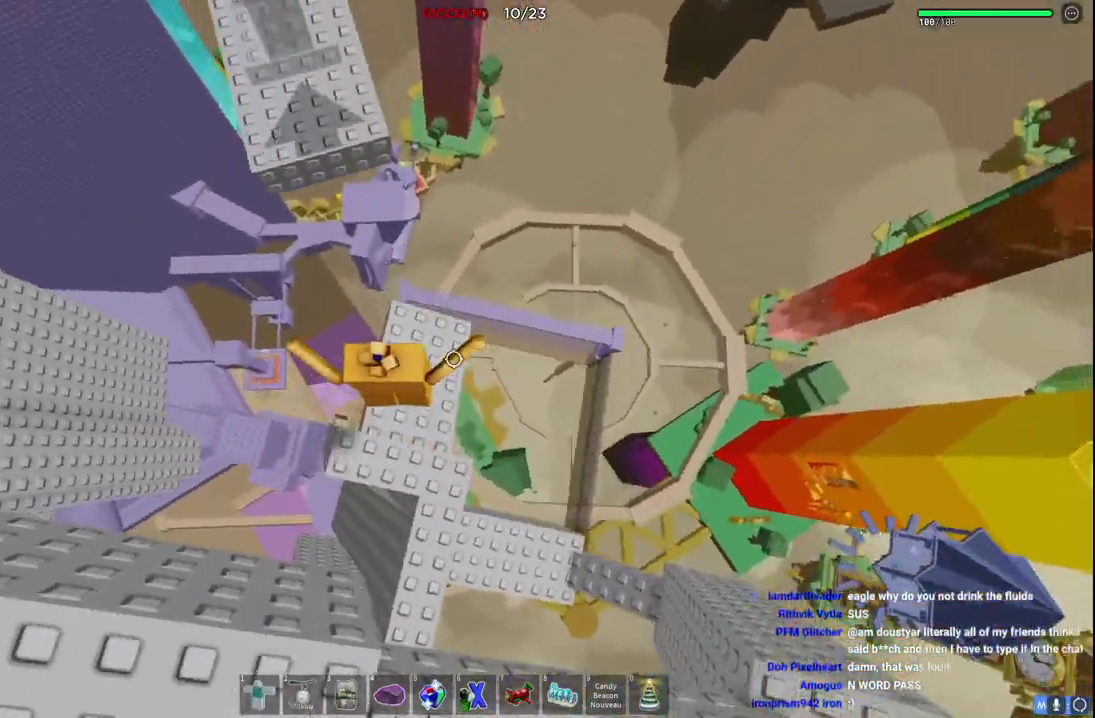
{"keys": ["space", "w"], "events": [[50, "d", "up"], [350, "space", "down"]]}
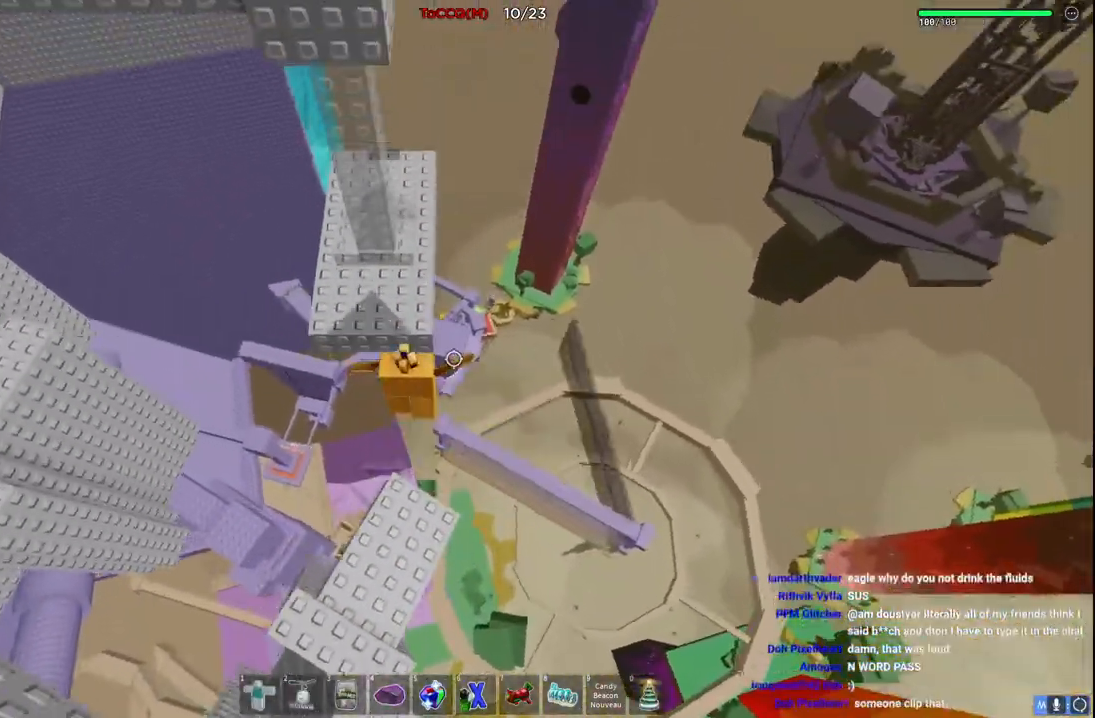
{"keys": ["w"], "events": [[34, "space", "up"], [250, "a", "down"], [334, "a", "up"], [350, "w", "up"], [434, "w", "down"]]}
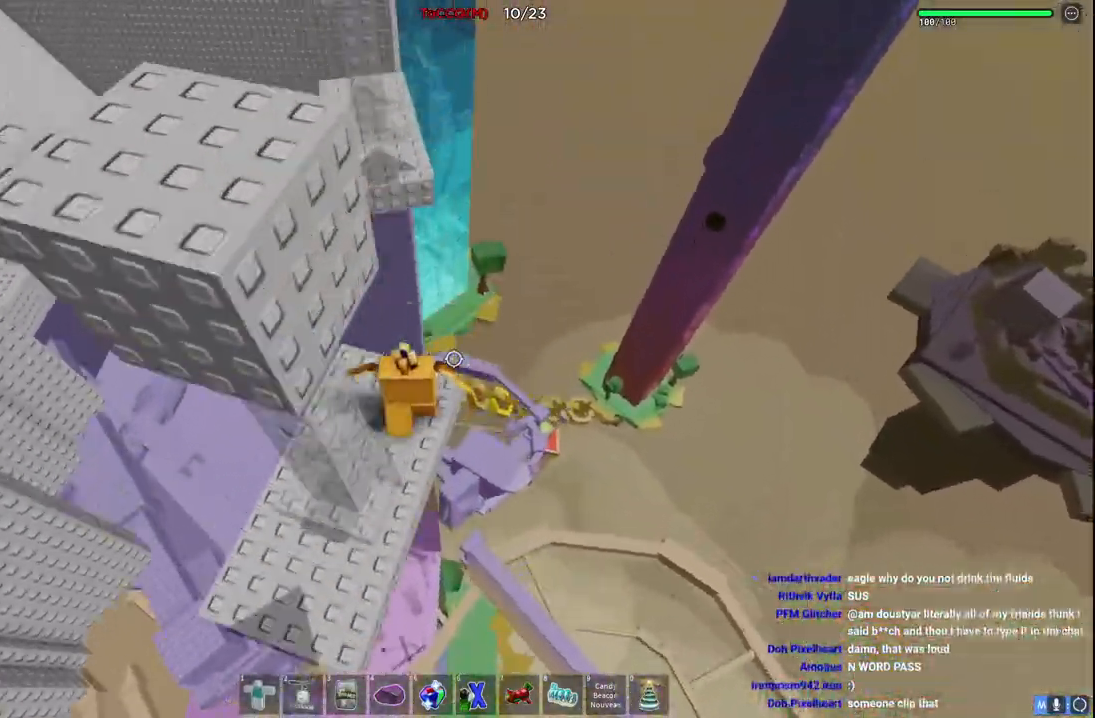
{"keys": ["w"], "events": [[100, "space", "down"], [284, "a", "down"], [400, "a", "up"], [484, "space", "up"]]}
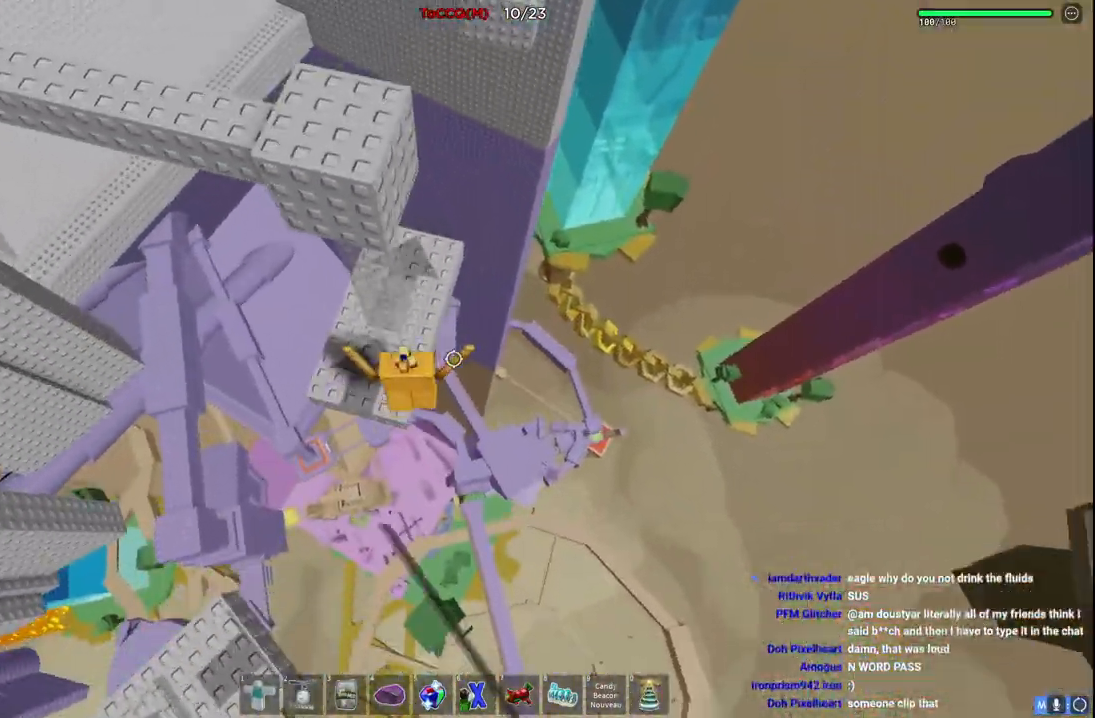
{"keys": ["space", "w"], "events": [[384, "space", "down"]]}
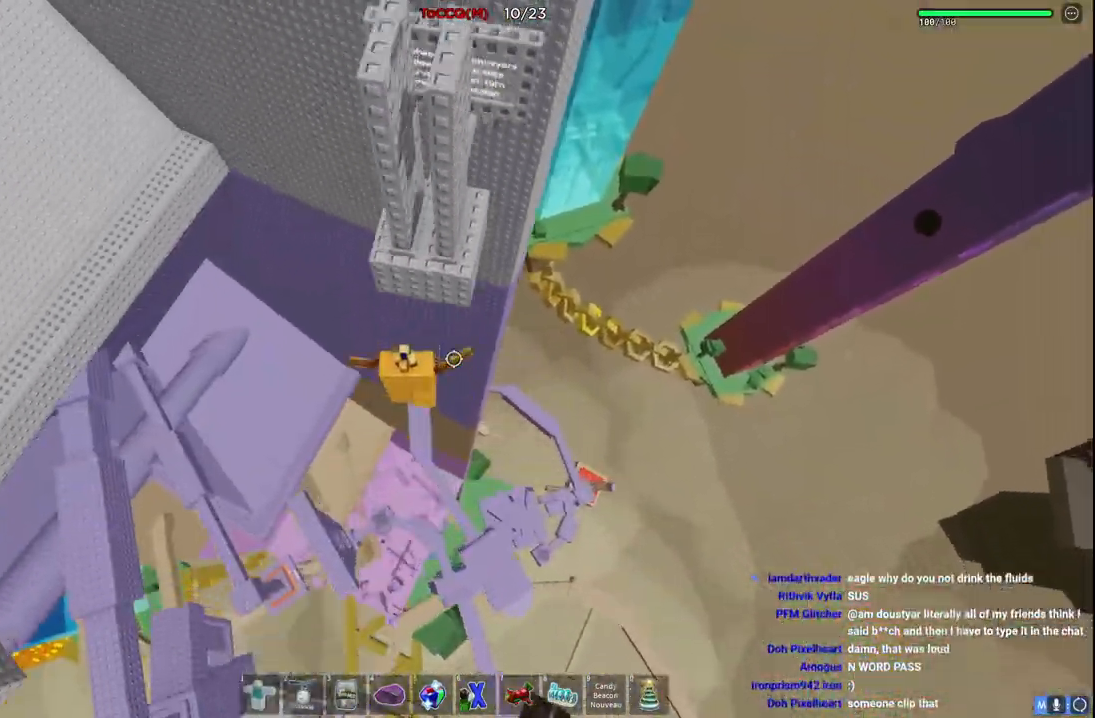
{"keys": ["a", "w"], "events": [[184, "space", "up"], [450, "a", "down"]]}
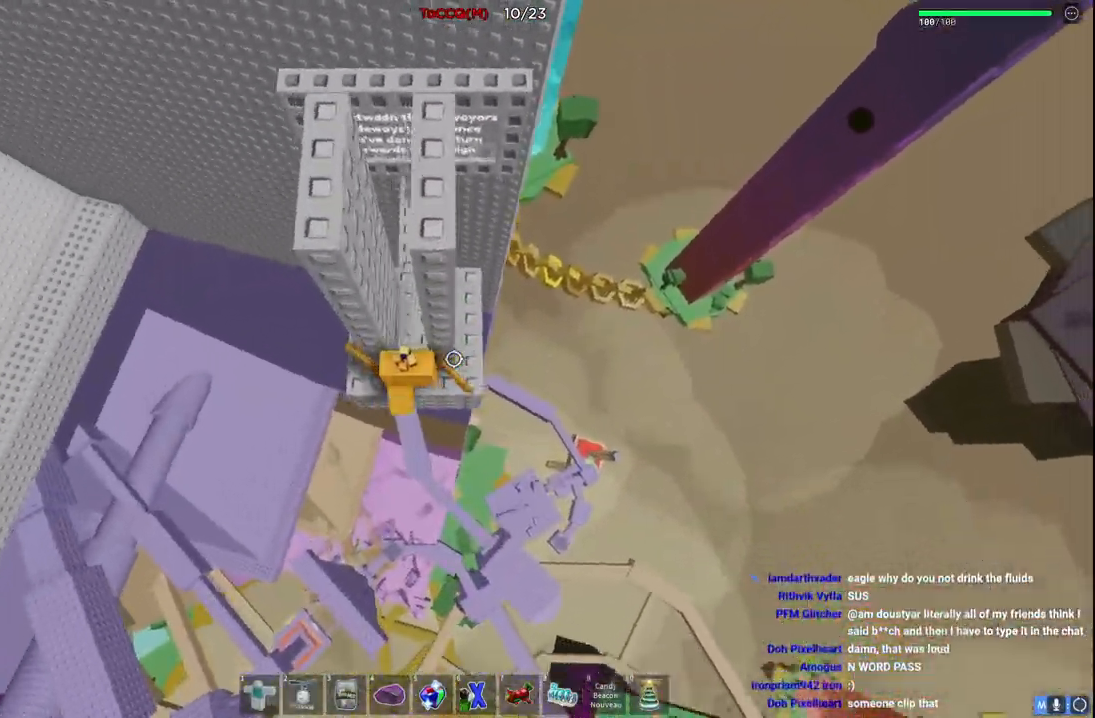
{"keys": [], "events": [[17, "a", "up"], [50, "w", "up"], [334, "d", "down"], [484, "d", "up"]]}
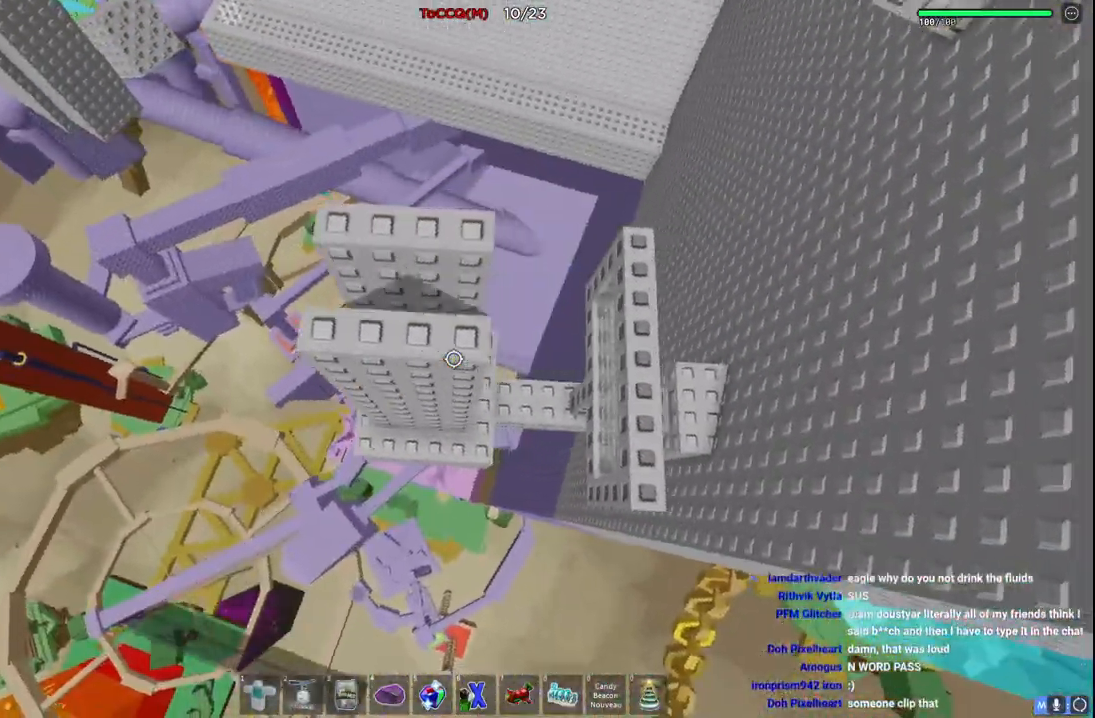
{"keys": ["space"], "events": [[350, "space", "down"]]}
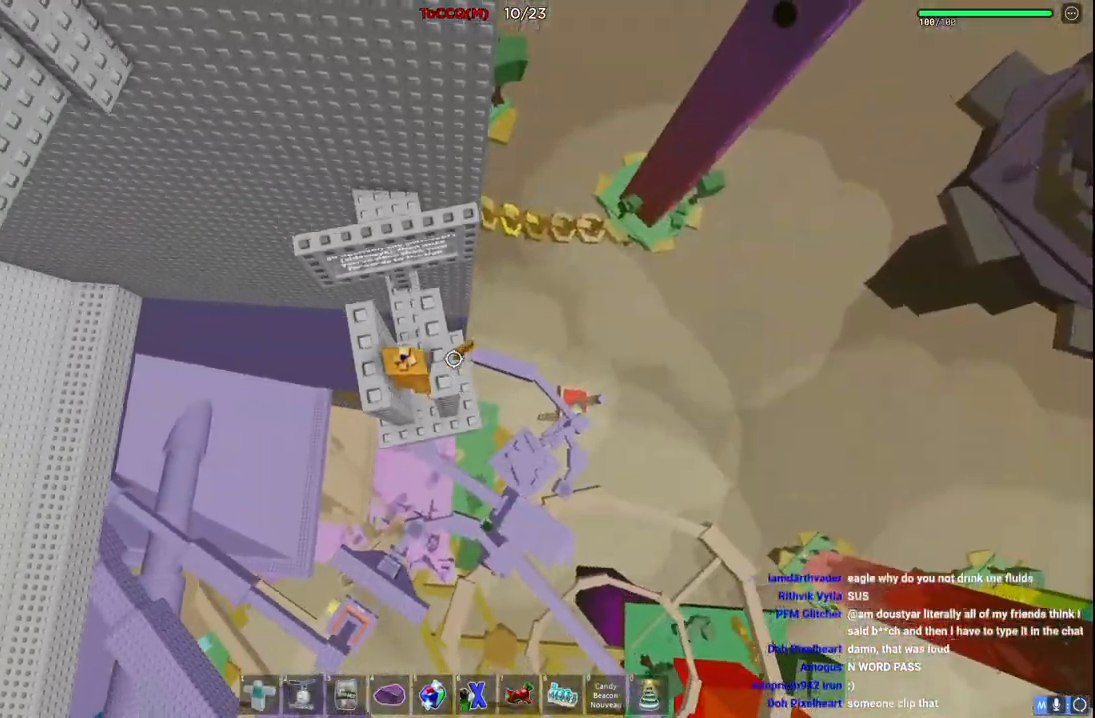
{"keys": [], "events": [[350, "space", "up"]]}
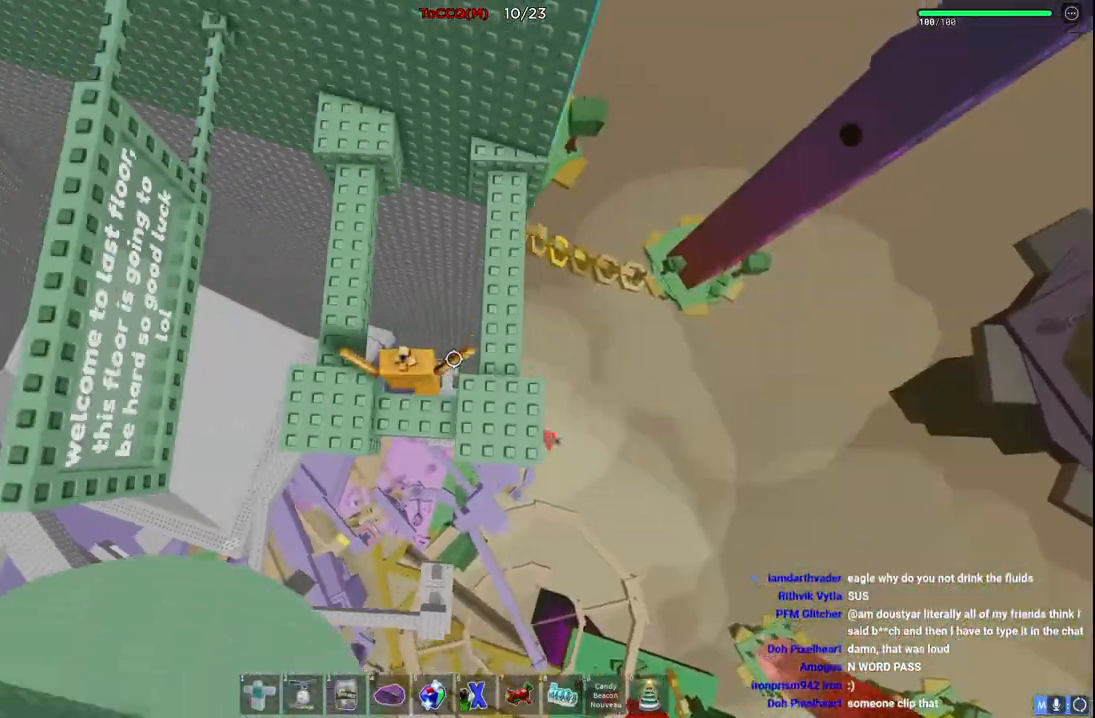
{"keys": [], "events": [[334, "a", "down"], [434, "a", "up"]]}
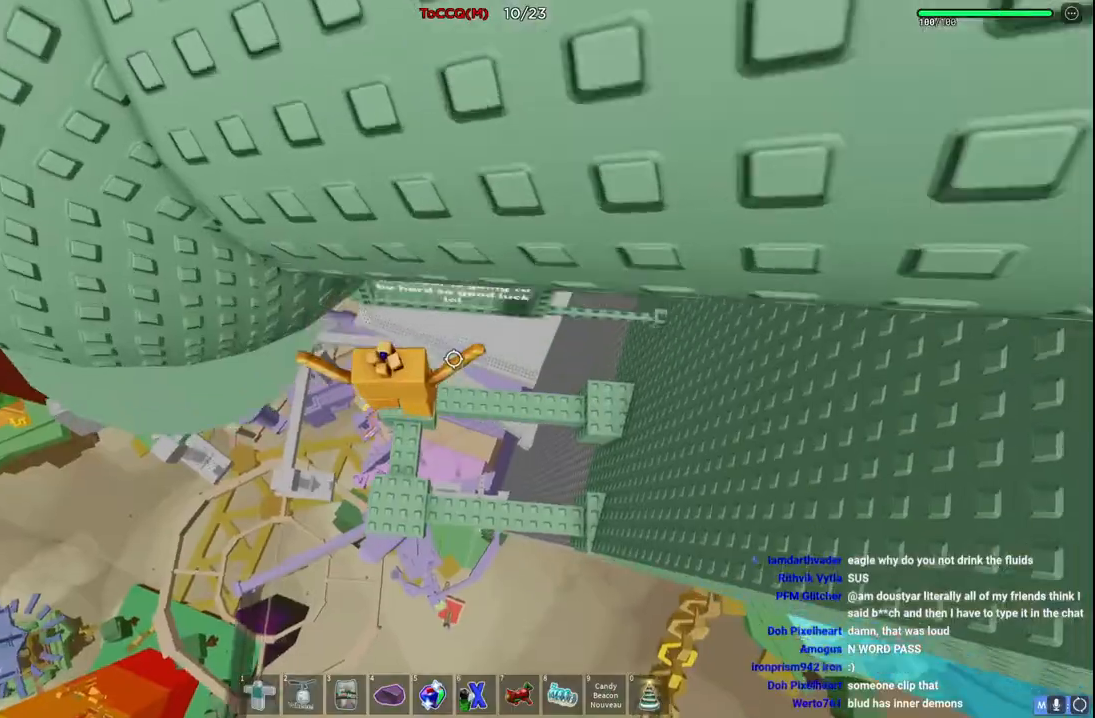
{"keys": [], "events": [[167, "a", "down"], [184, "w", "down"], [267, "a", "up"], [300, "w", "up"]]}
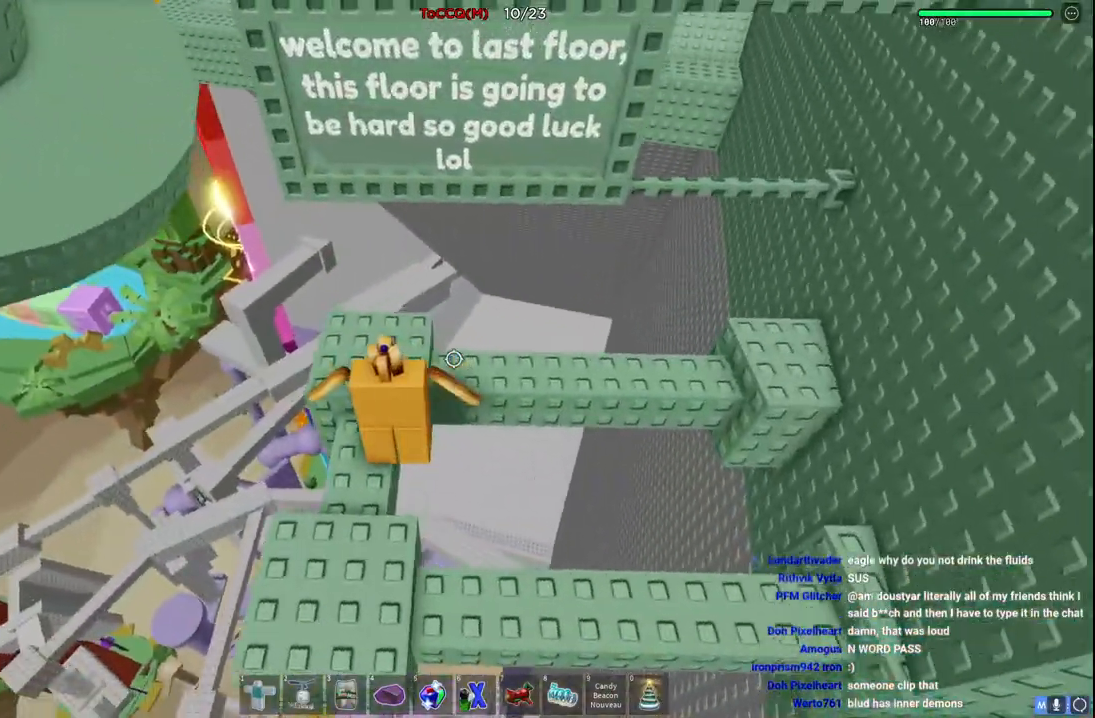
{"keys": [], "events": [[200, "w", "down"], [367, "w", "up"]]}
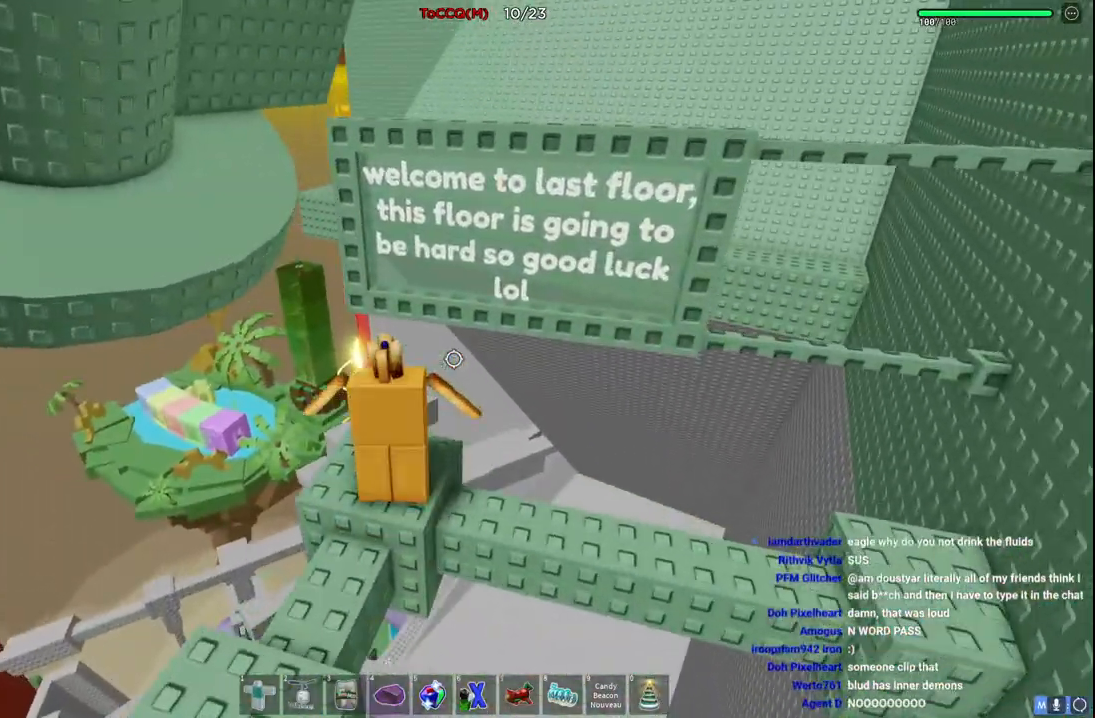
{"keys": ["a", "space", "w"], "events": [[400, "w", "down"], [467, "space", "down"], [484, "a", "down"]]}